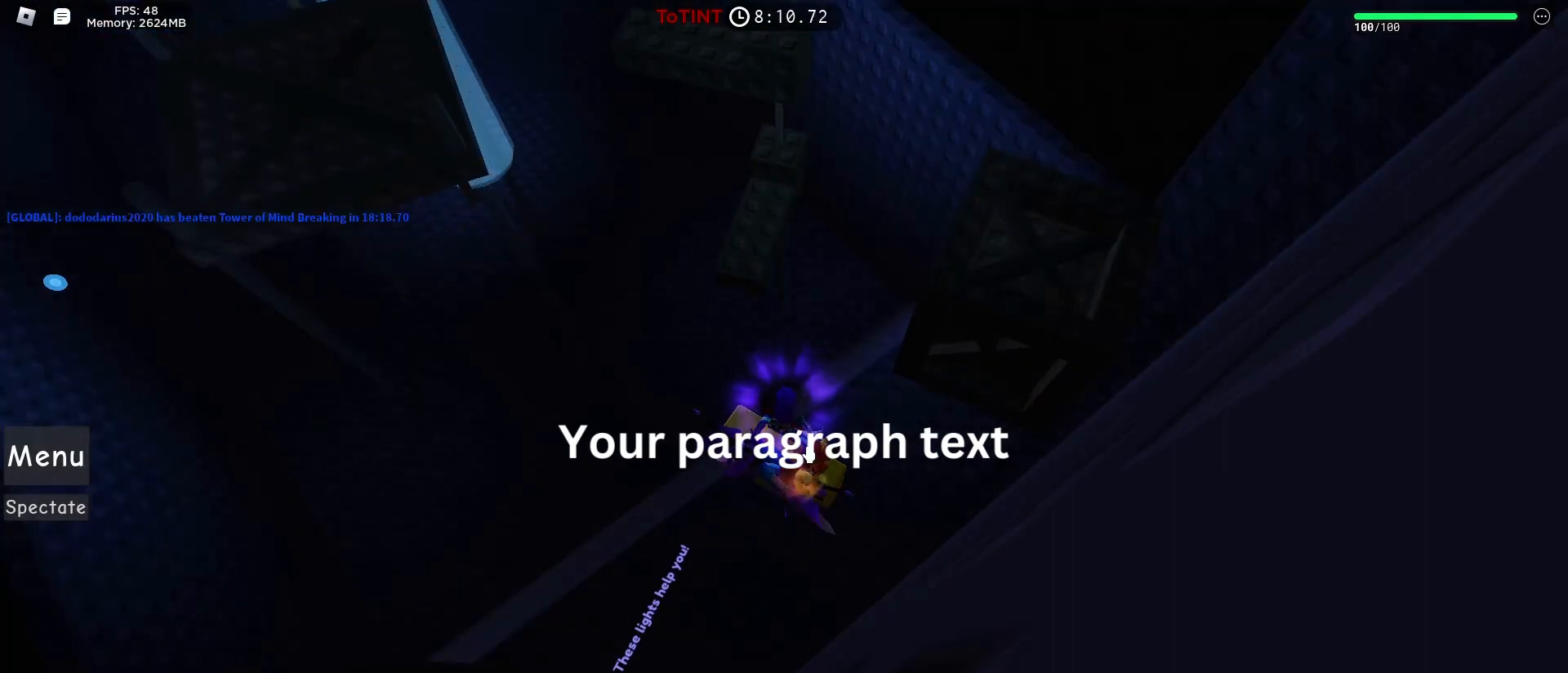
Gameplay with keyboard and mouse; each line is a JSON object with the keys and mouse buttons held at the frame after it. "events" lists presses ("down") and releases ("up") of "1", "2", "3", "4", "5", "a", "alt", "c", "caps_lock", "ctrl", "d", "e", "f", "g", "q", "r", "s", "shift", "space", "t", "tab", "v", "w", "x", "z", "mouse_left", "mouse_wheel" and "mouse_right" between this image and that frame as [ms after this image, input, new state], when the widget could be followed in between. "mouse_left", "mouse_wheel", "mouse_right" = the "left", "wheel", "right" buttons of the "mouse" list. No other keys are recorded. "wheel" means that the mouse wheel is clicked or scrolled. Not read: mouse_move.
{"keys": [], "mouse": [], "events": []}
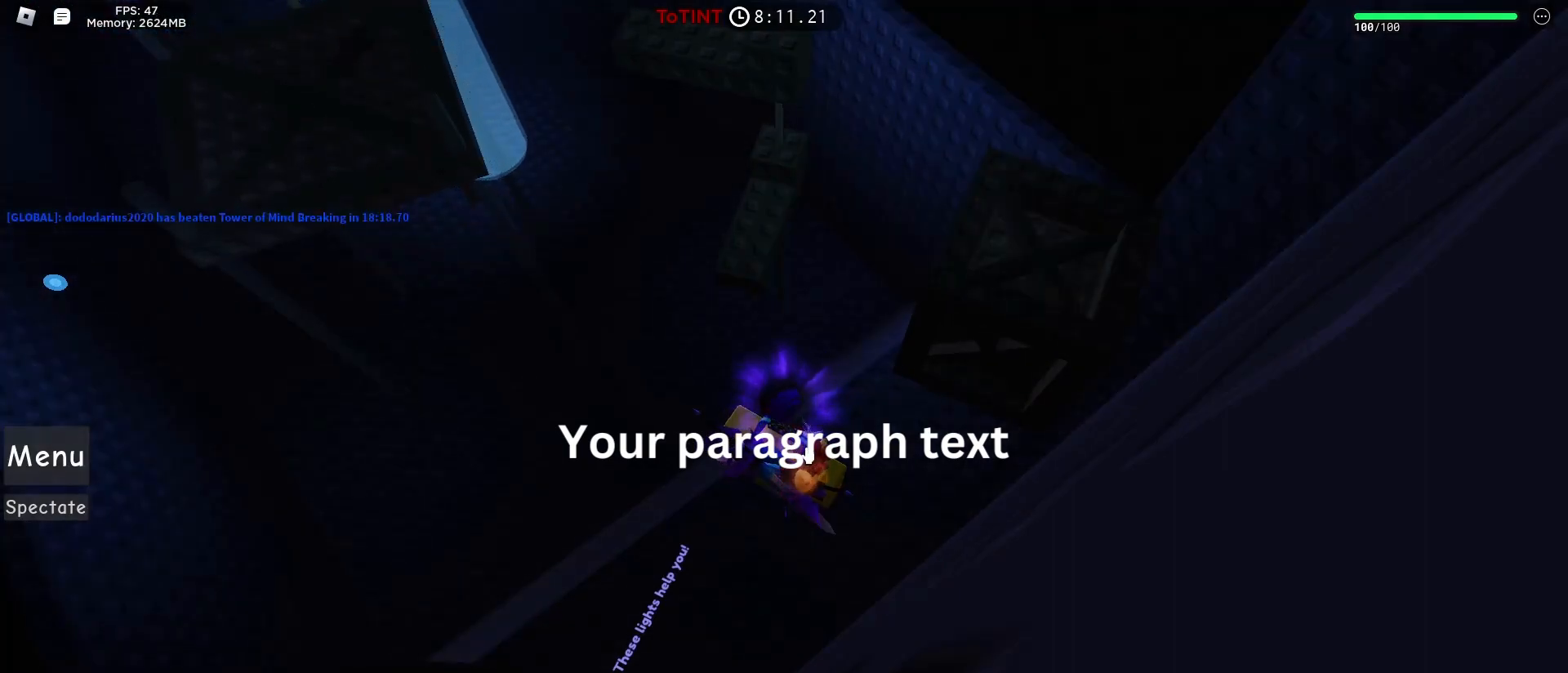
{"keys": [], "mouse": [], "events": []}
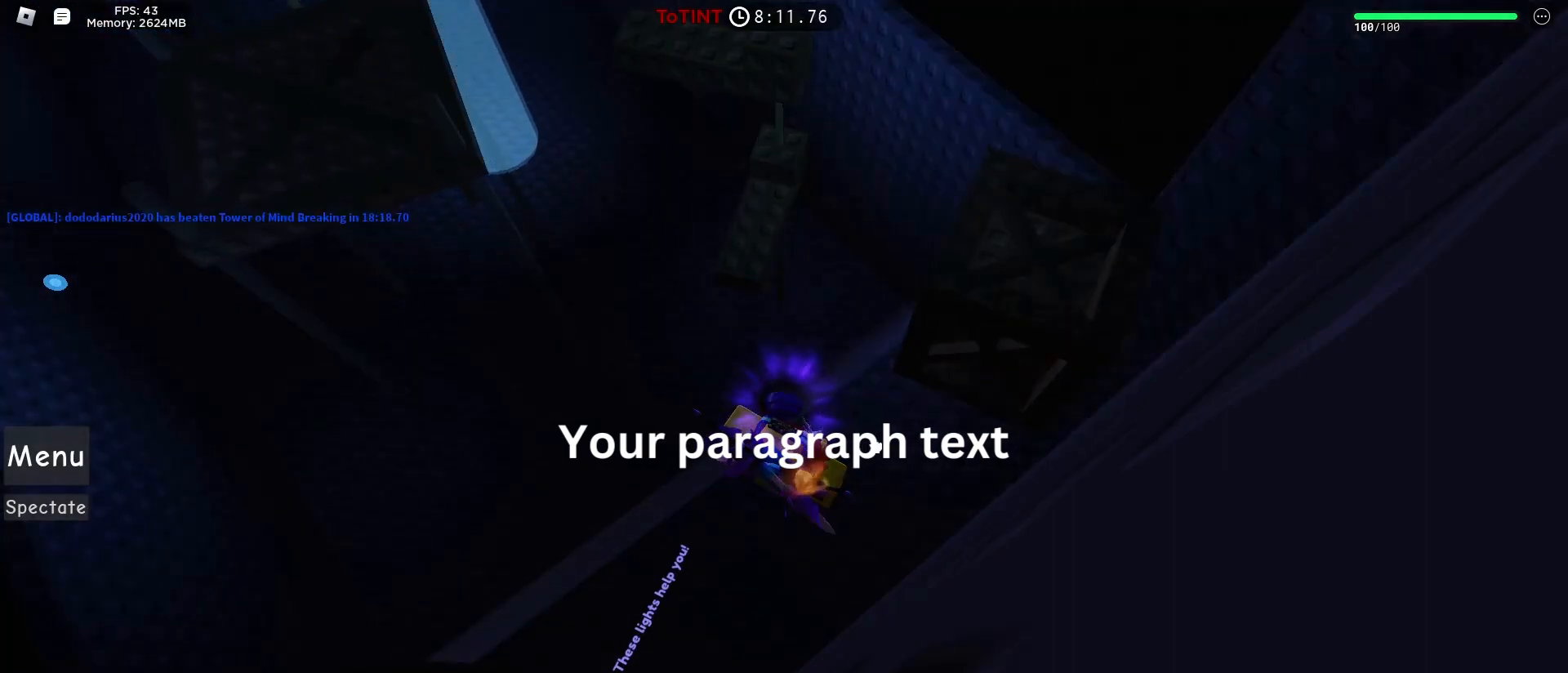
{"keys": [], "mouse": ["right"]}
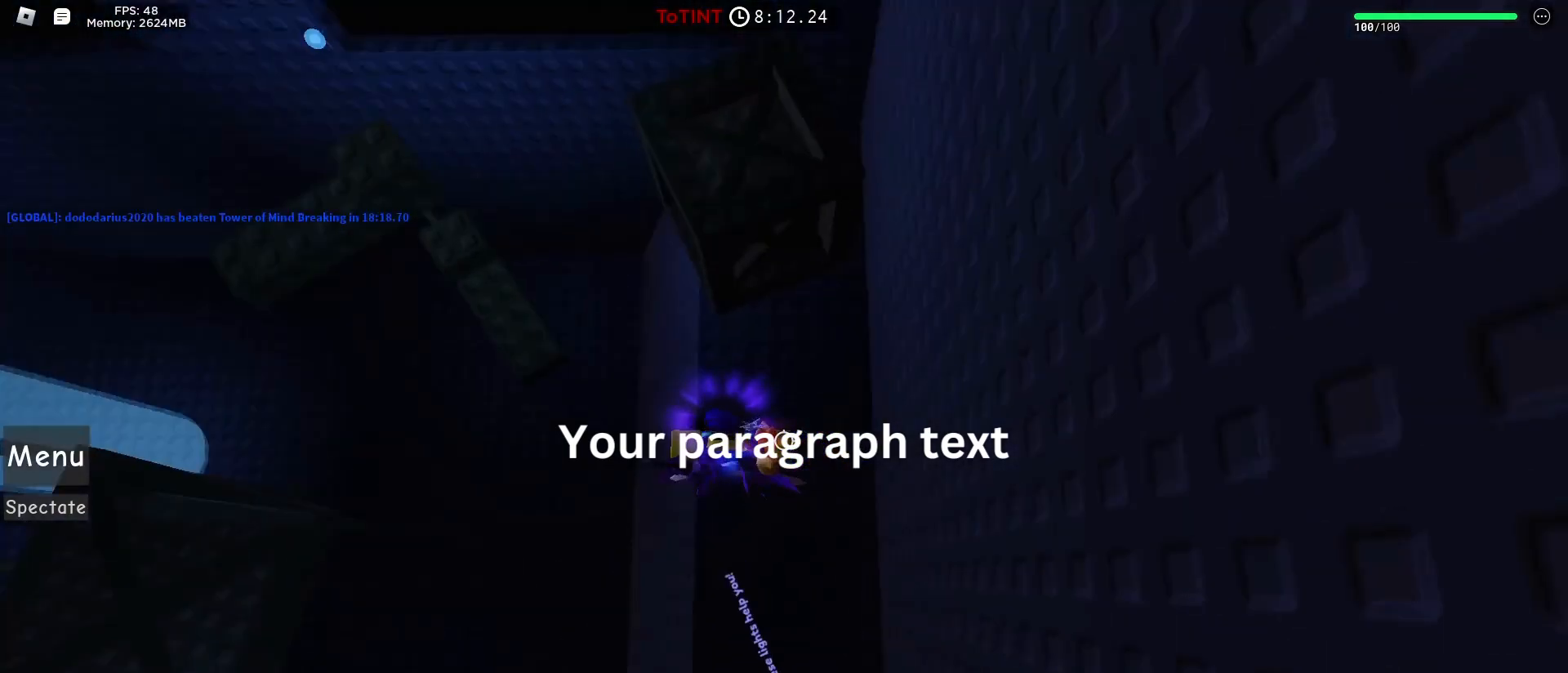
{"keys": [], "mouse": [], "events": [[150, "mouse_right", "up"]]}
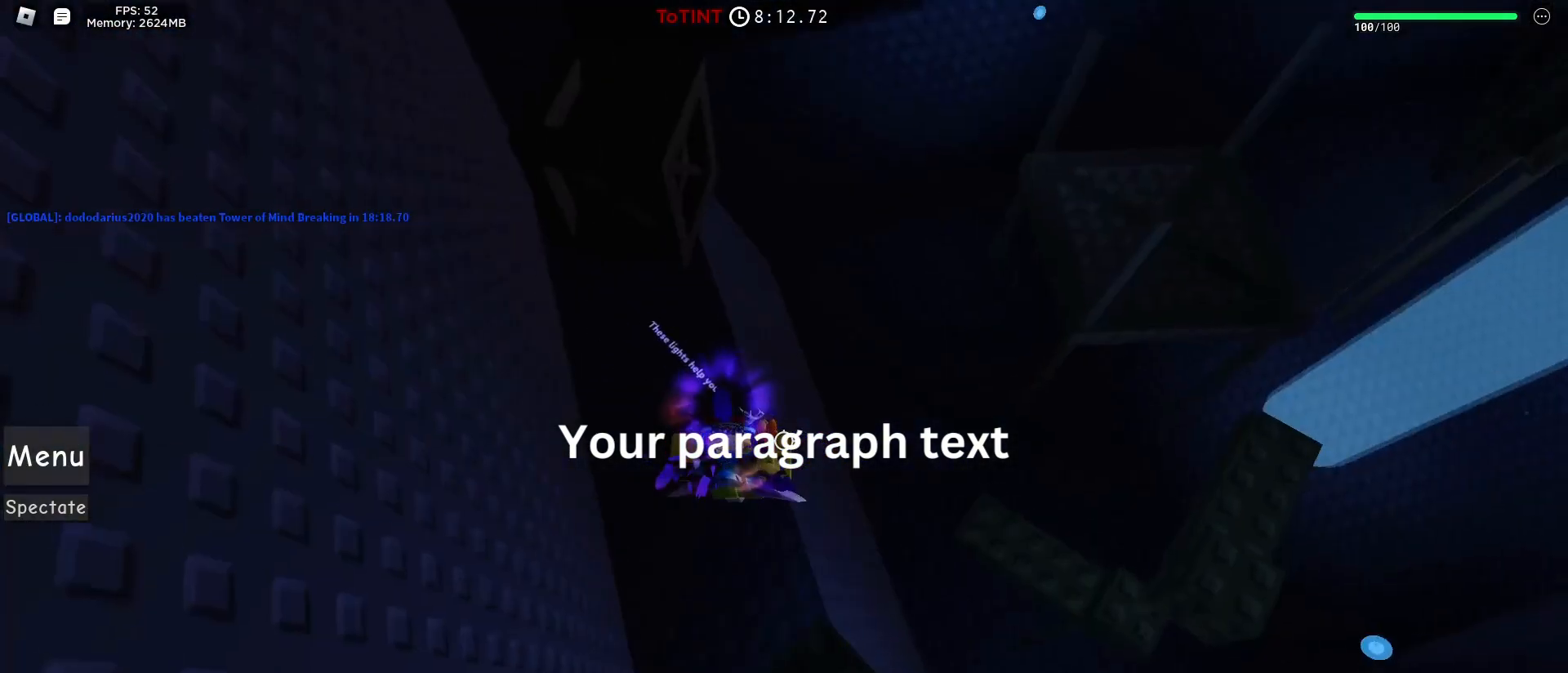
{"keys": ["w"], "mouse": [], "events": [[83, "a", "down"], [83, "w", "down"], [300, "a", "up"]]}
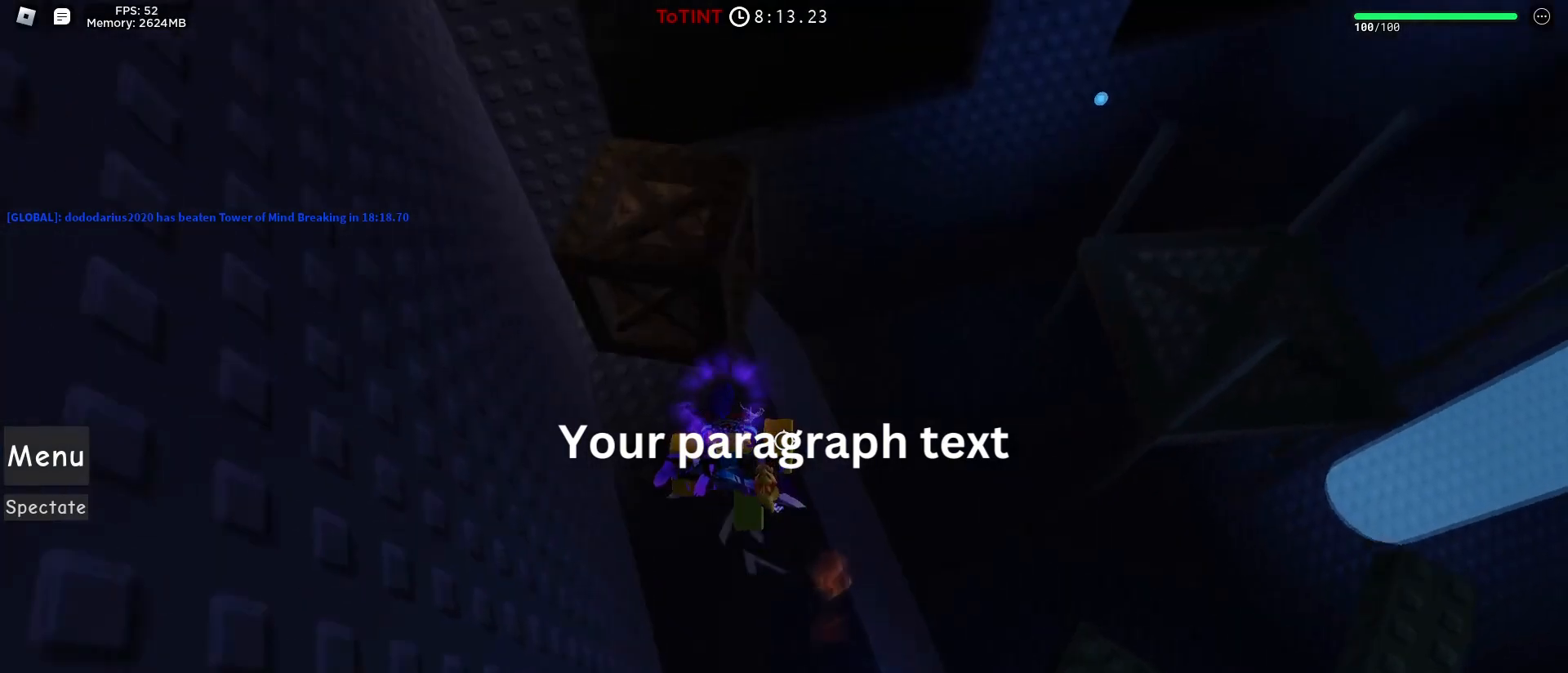
{"keys": [], "mouse": [], "events": [[233, "w", "up"]]}
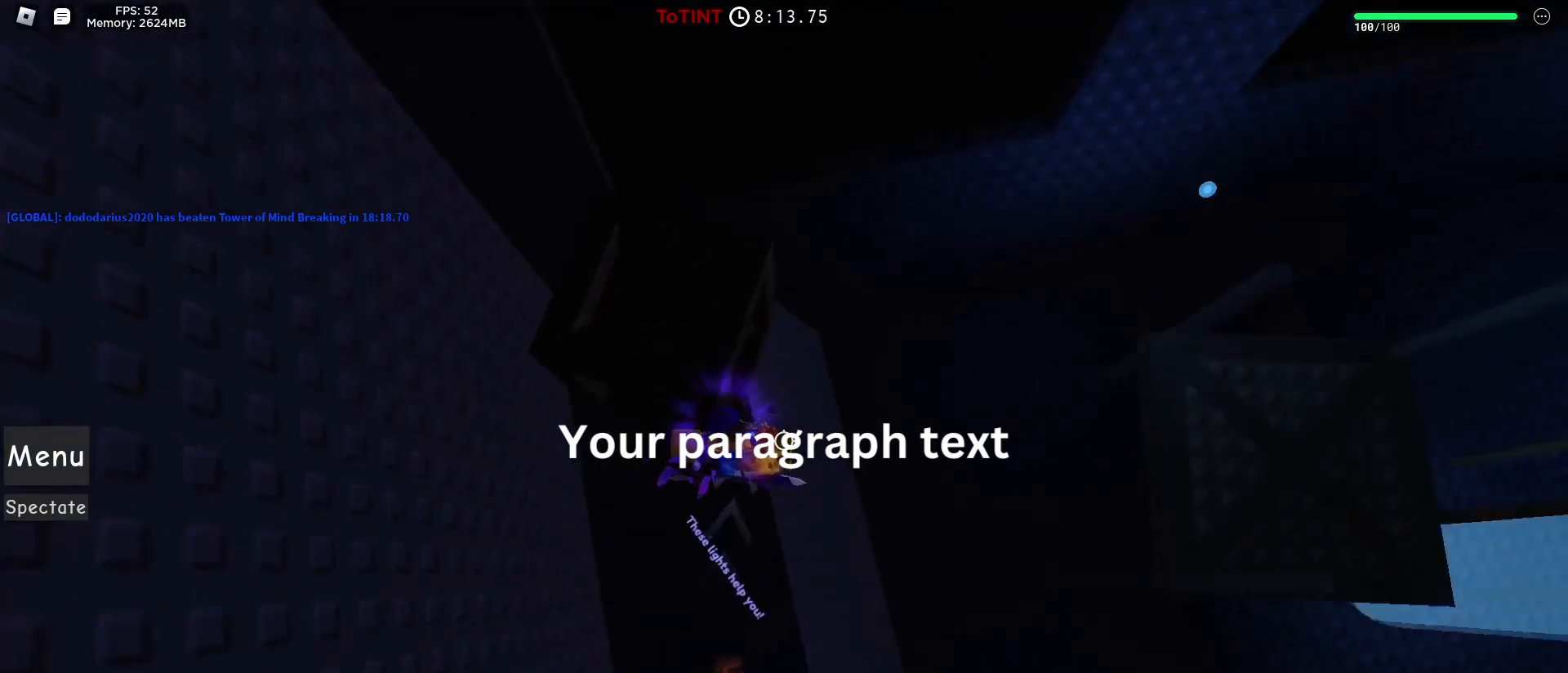
{"keys": ["d", "space"], "mouse": [], "events": [[250, "d", "down"], [433, "space", "down"]]}
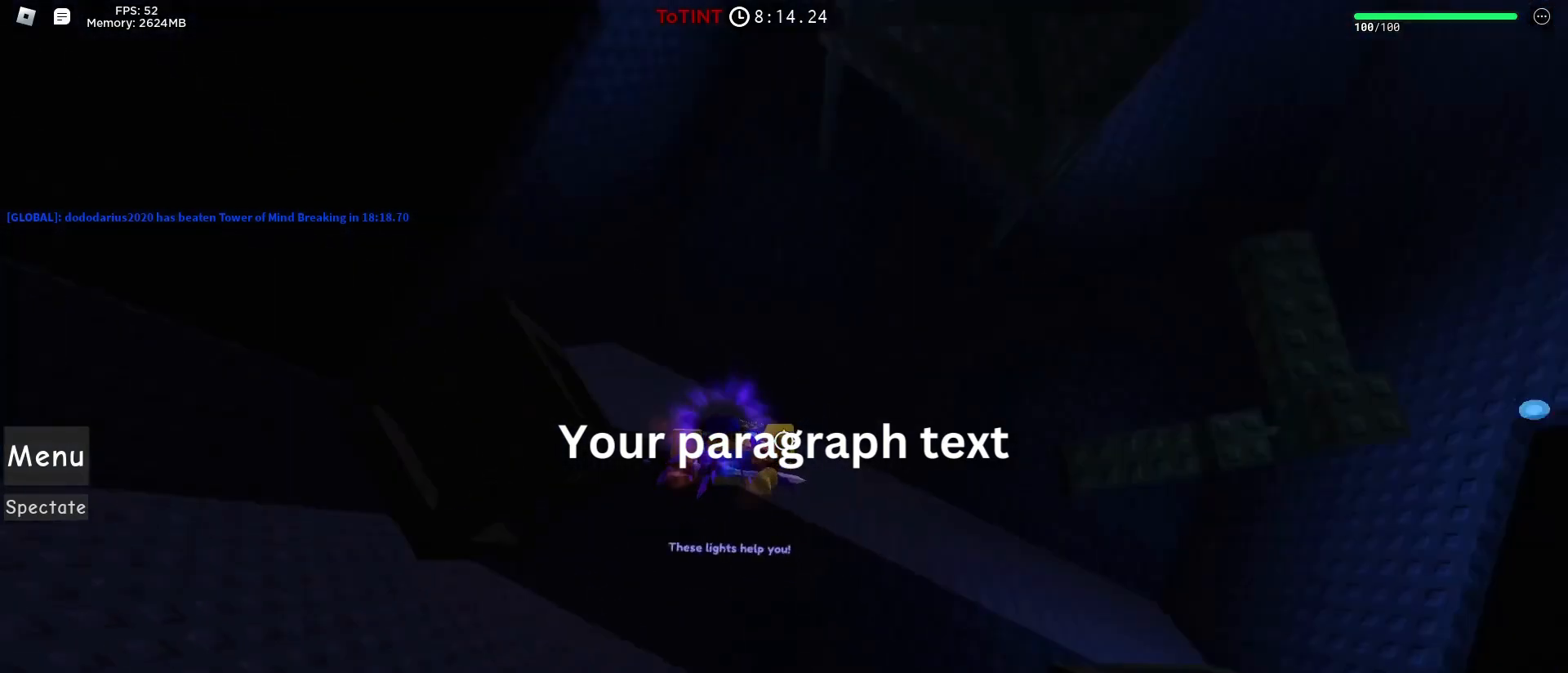
{"keys": [], "mouse": [], "events": [[67, "space", "up"], [400, "d", "up"]]}
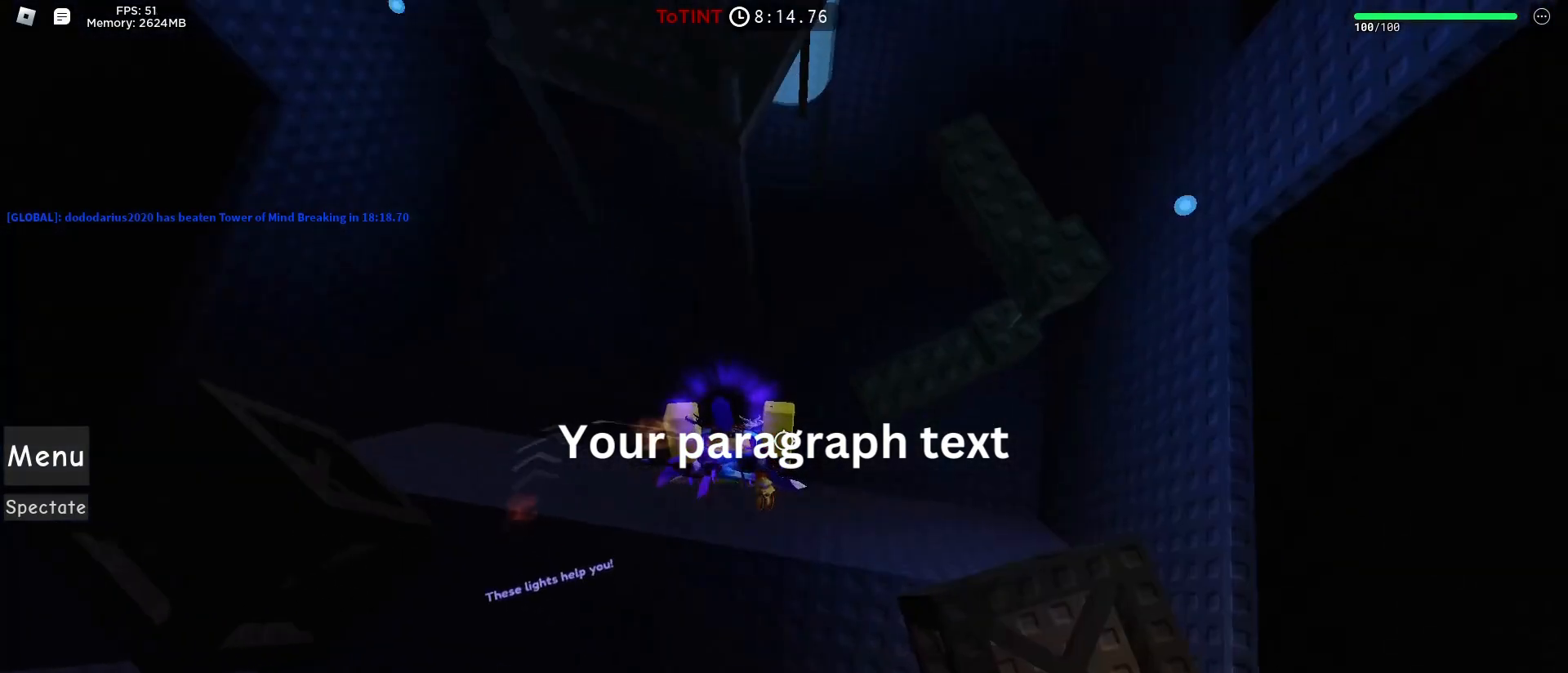
{"keys": ["d", "w"], "mouse": [], "events": [[133, "d", "down"], [233, "w", "down"], [283, "space", "down"], [367, "space", "up"]]}
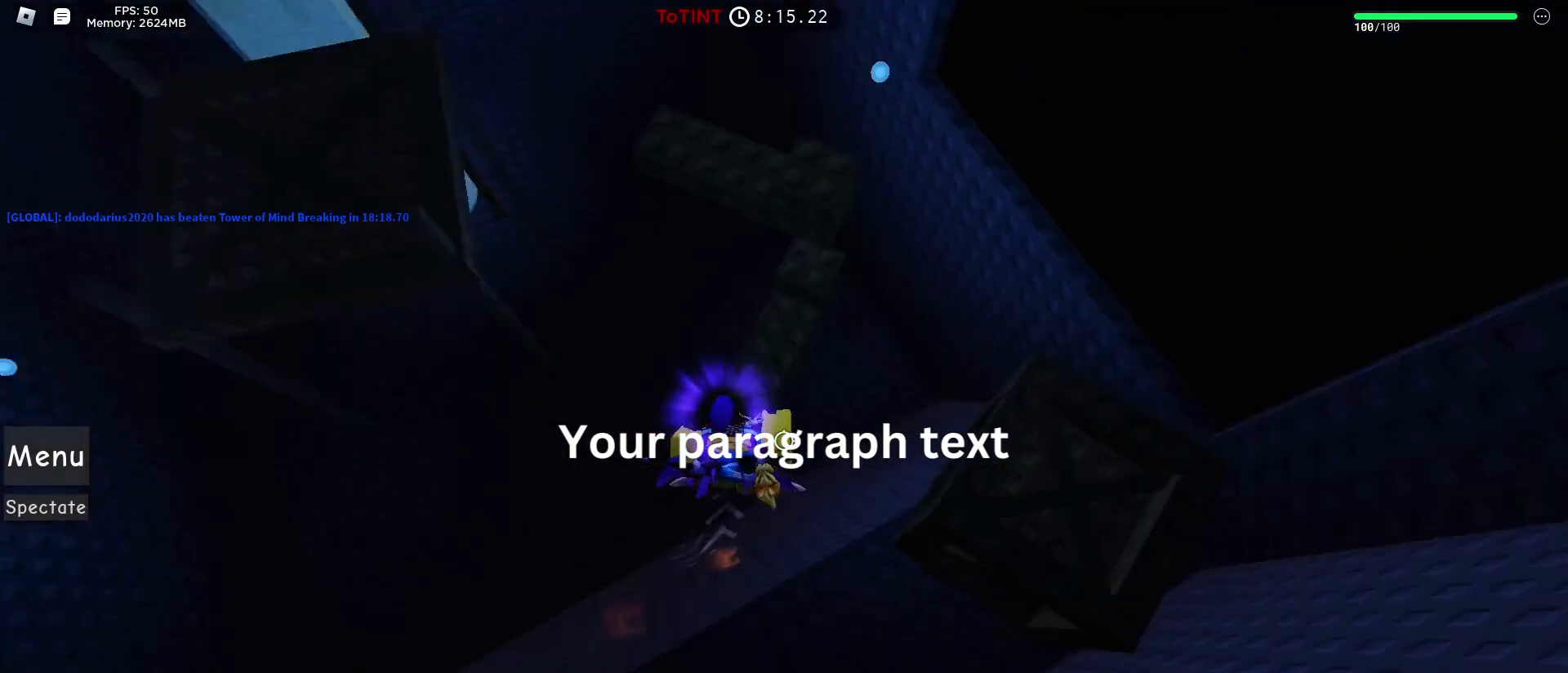
{"keys": ["space", "w"], "mouse": [], "events": [[17, "d", "up"], [200, "w", "up"], [383, "space", "down"], [433, "w", "down"]]}
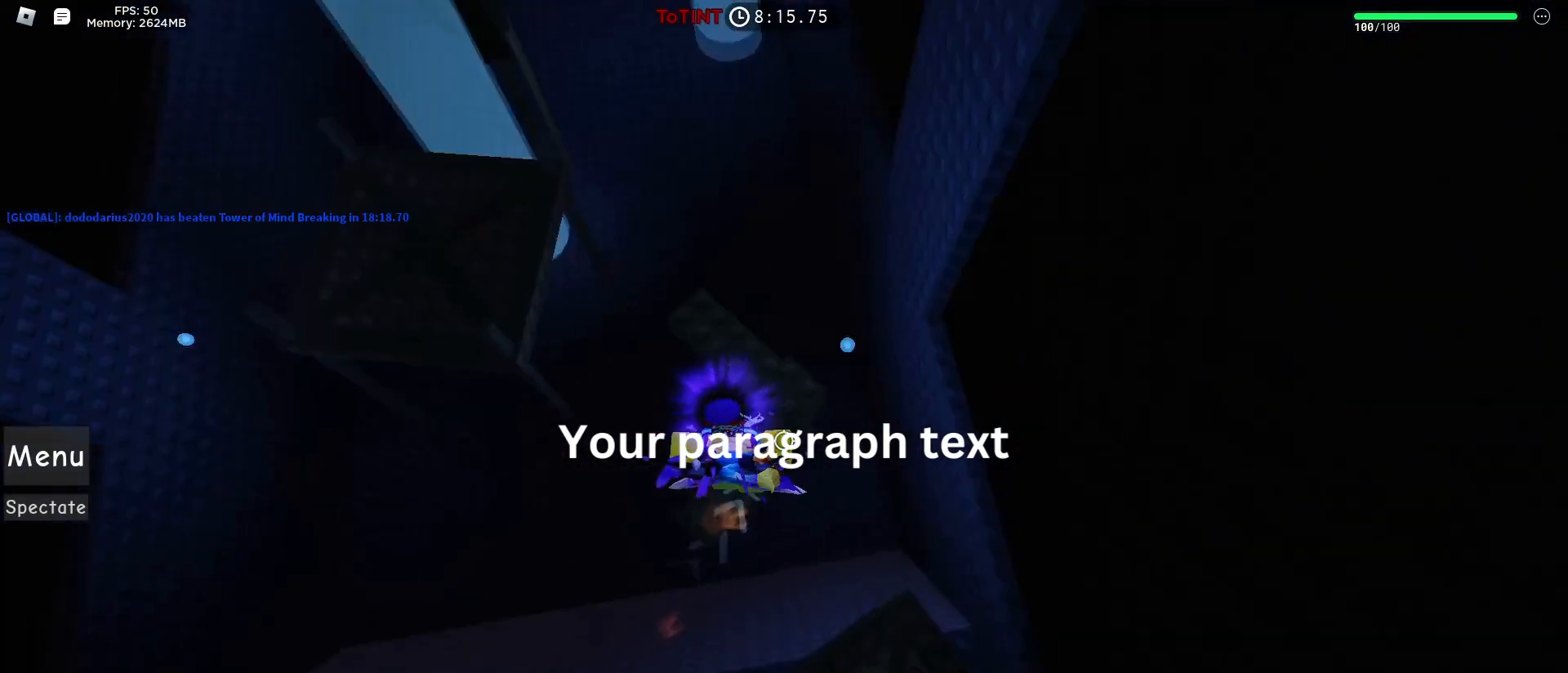
{"keys": [], "mouse": ["right"], "events": [[33, "space", "up"], [67, "mouse_right", "down"], [67, "shift", "down"], [167, "shift", "up"], [350, "w", "up"]]}
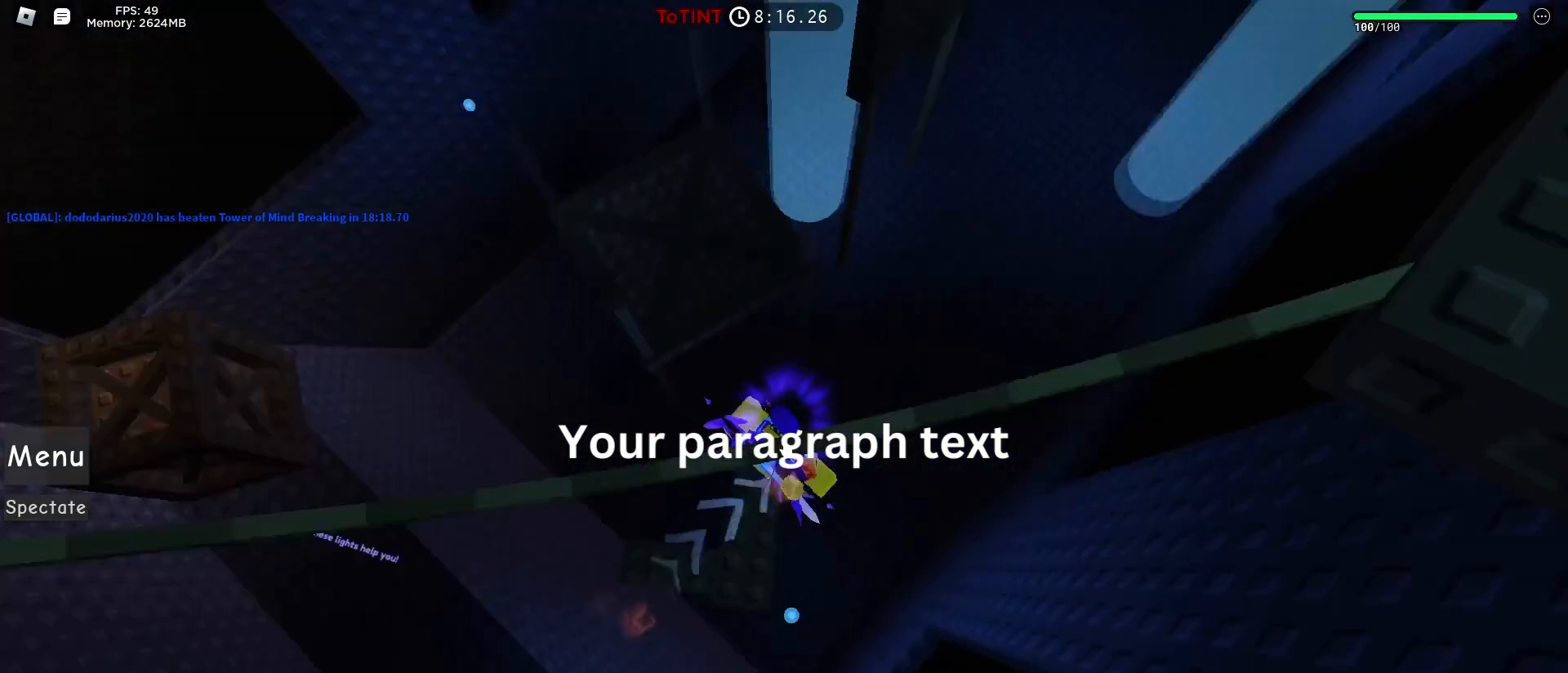
{"keys": ["shift", "w"], "mouse": ["right"], "events": [[33, "w", "down"], [133, "space", "down"], [233, "space", "up"], [467, "shift", "down"]]}
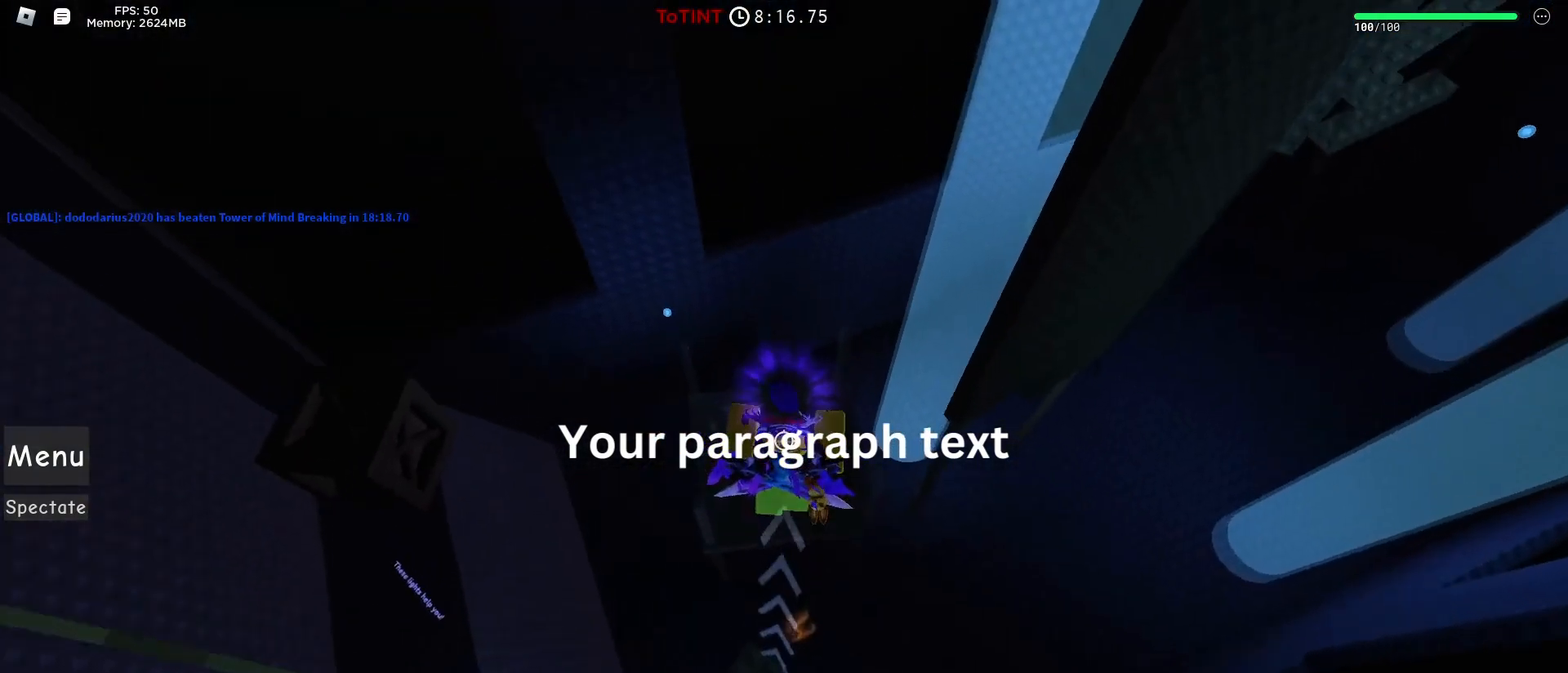
{"keys": [], "mouse": [], "events": [[50, "shift", "up"], [150, "w", "up"], [250, "mouse_right", "up"]]}
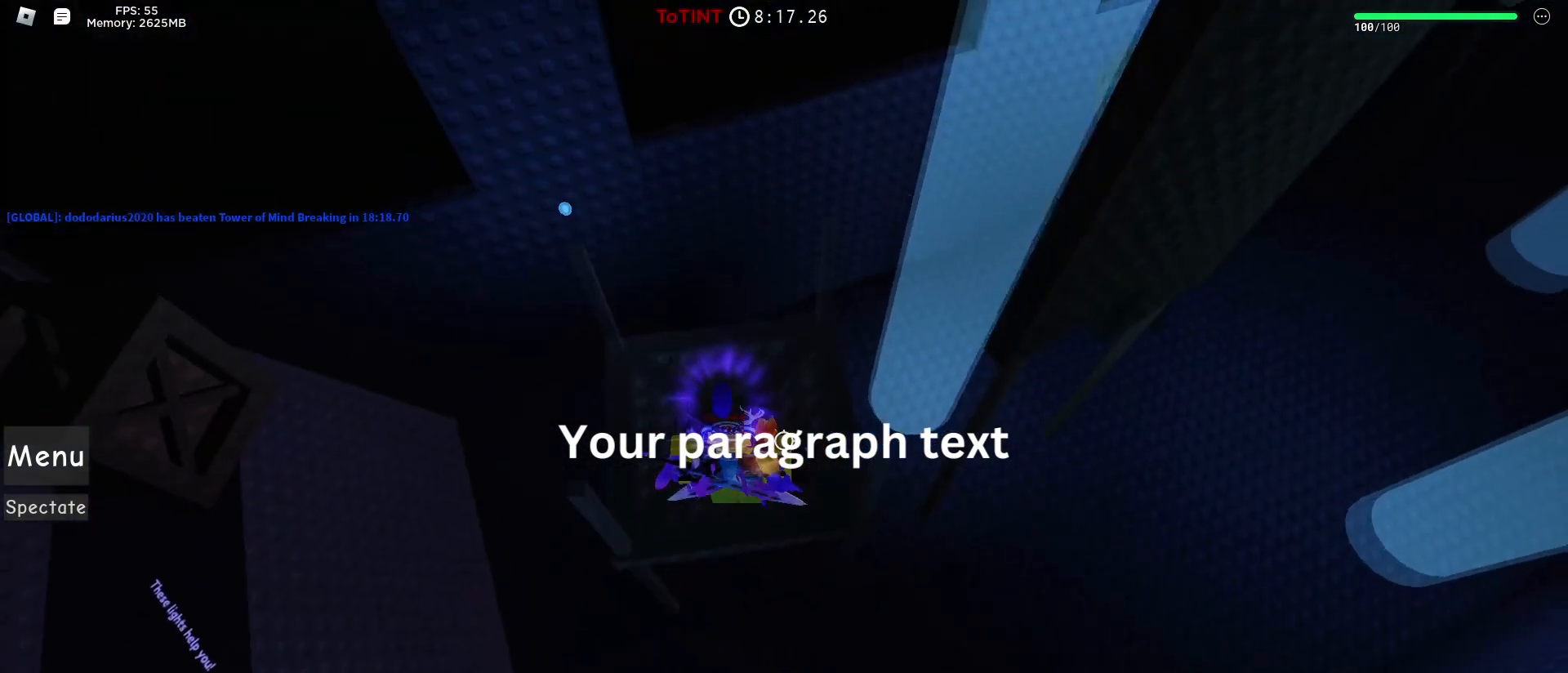
{"keys": [], "mouse": [], "events": [[350, "w", "down"], [500, "w", "up"]]}
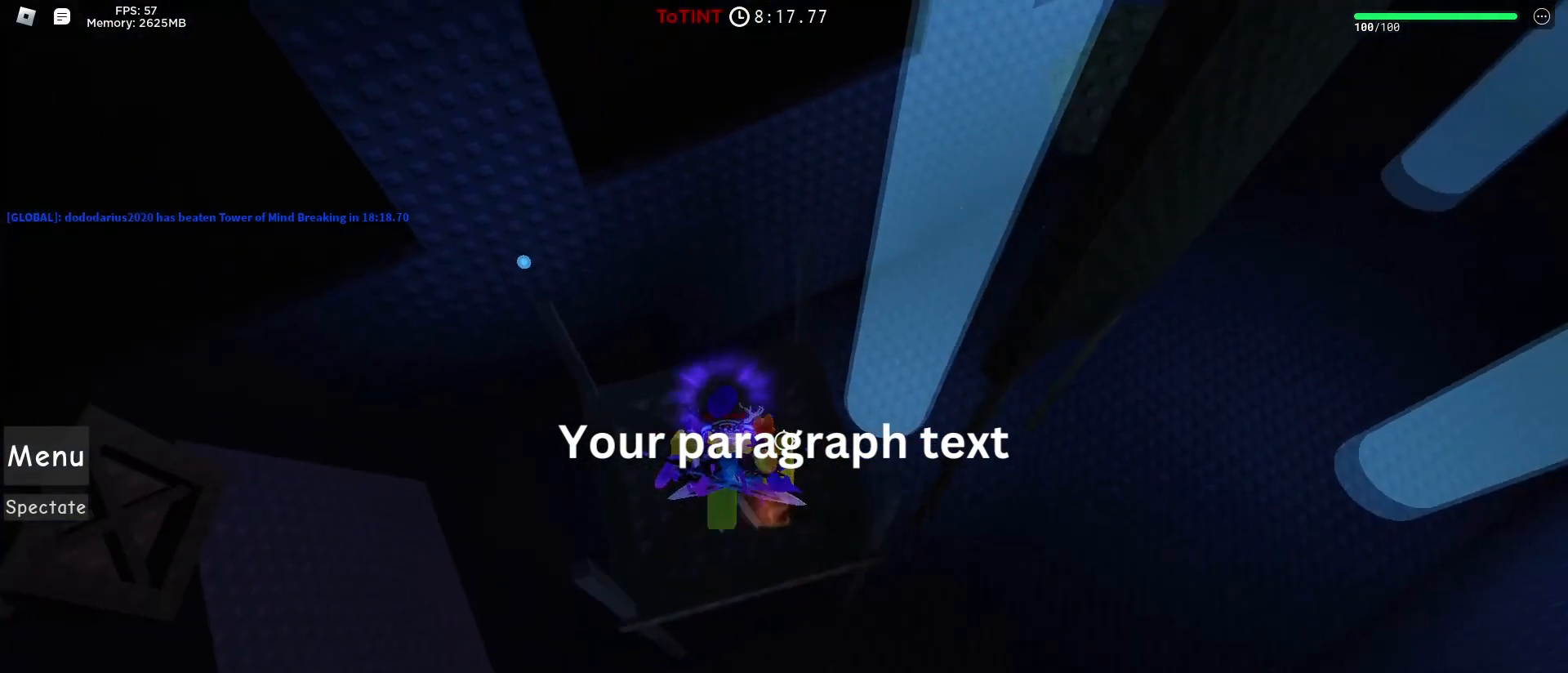
{"keys": ["d"], "mouse": [], "events": [[500, "d", "down"]]}
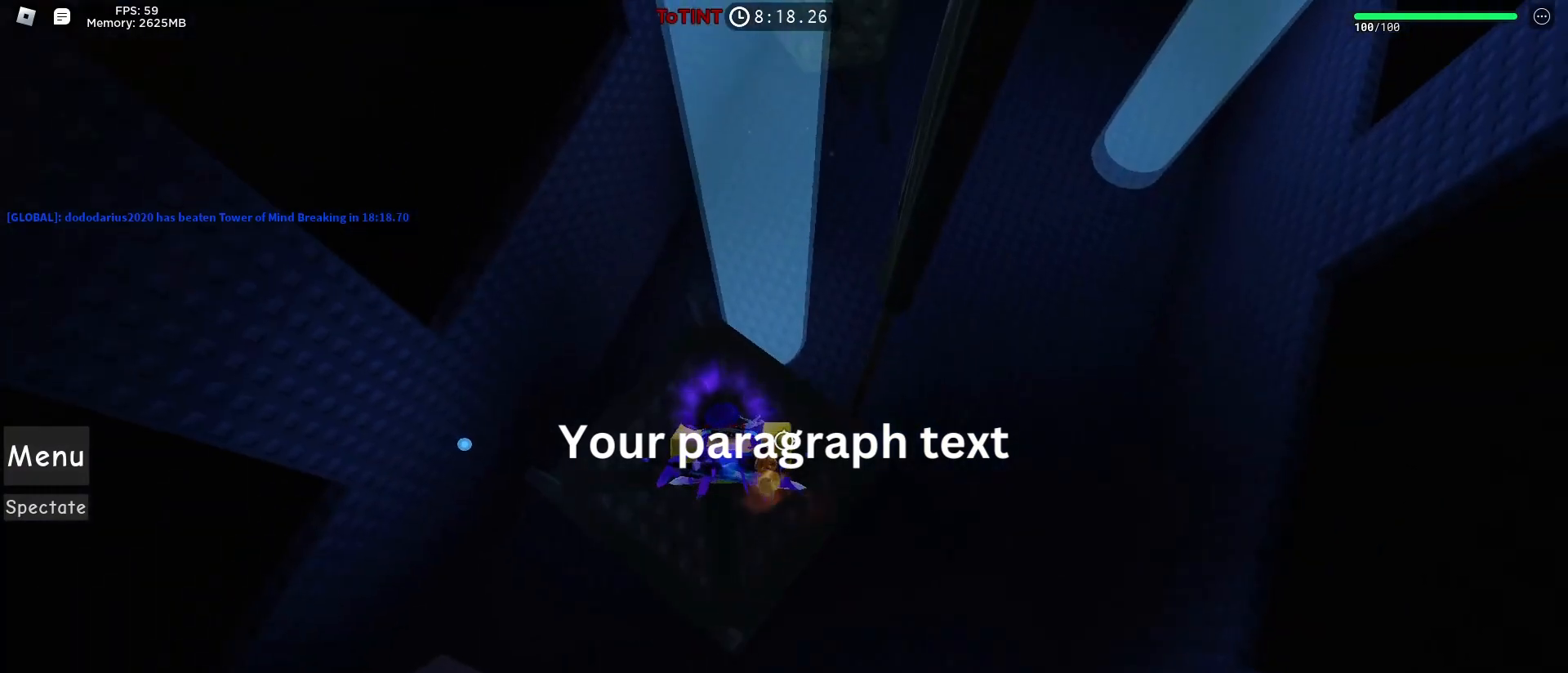
{"keys": ["a"], "mouse": [], "events": [[200, "d", "up"], [483, "a", "down"]]}
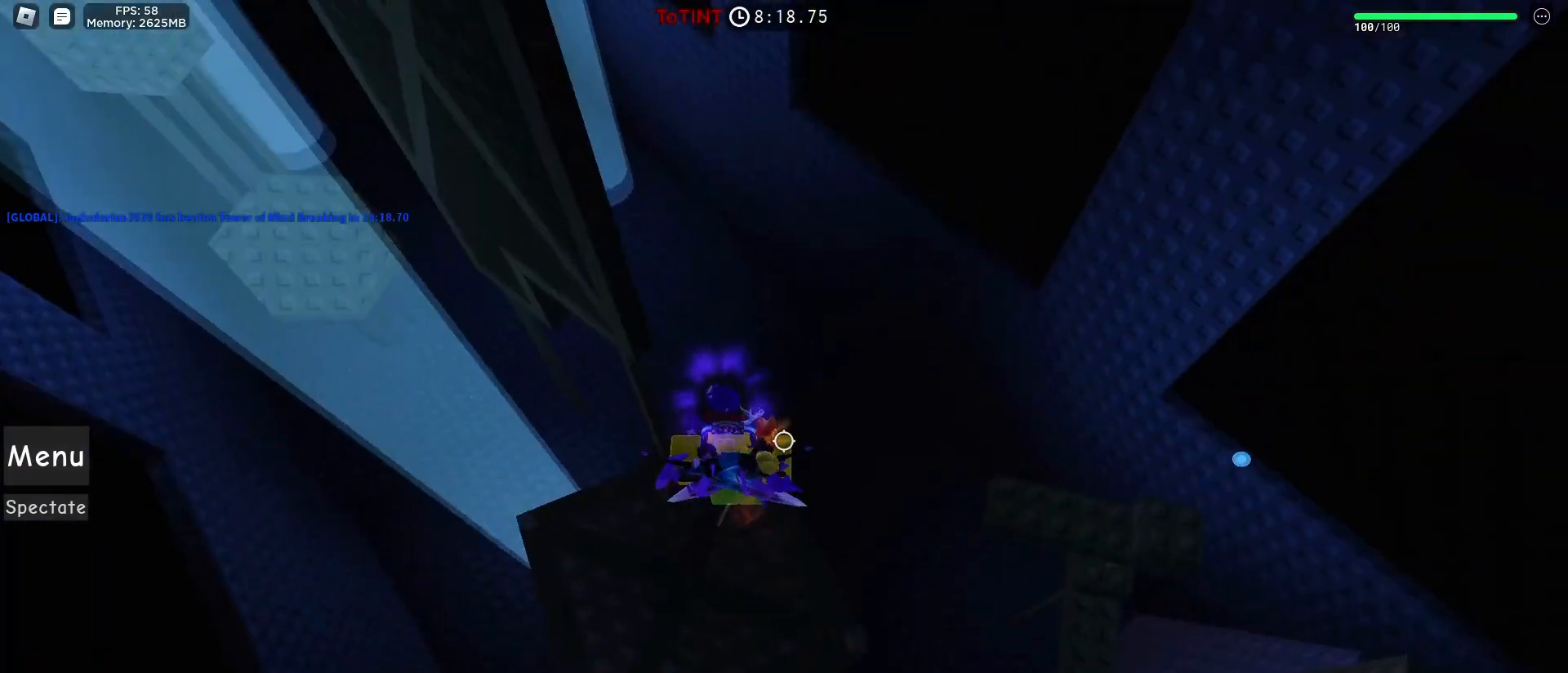
{"keys": ["w"], "mouse": [], "events": [[167, "a", "up"], [450, "w", "down"]]}
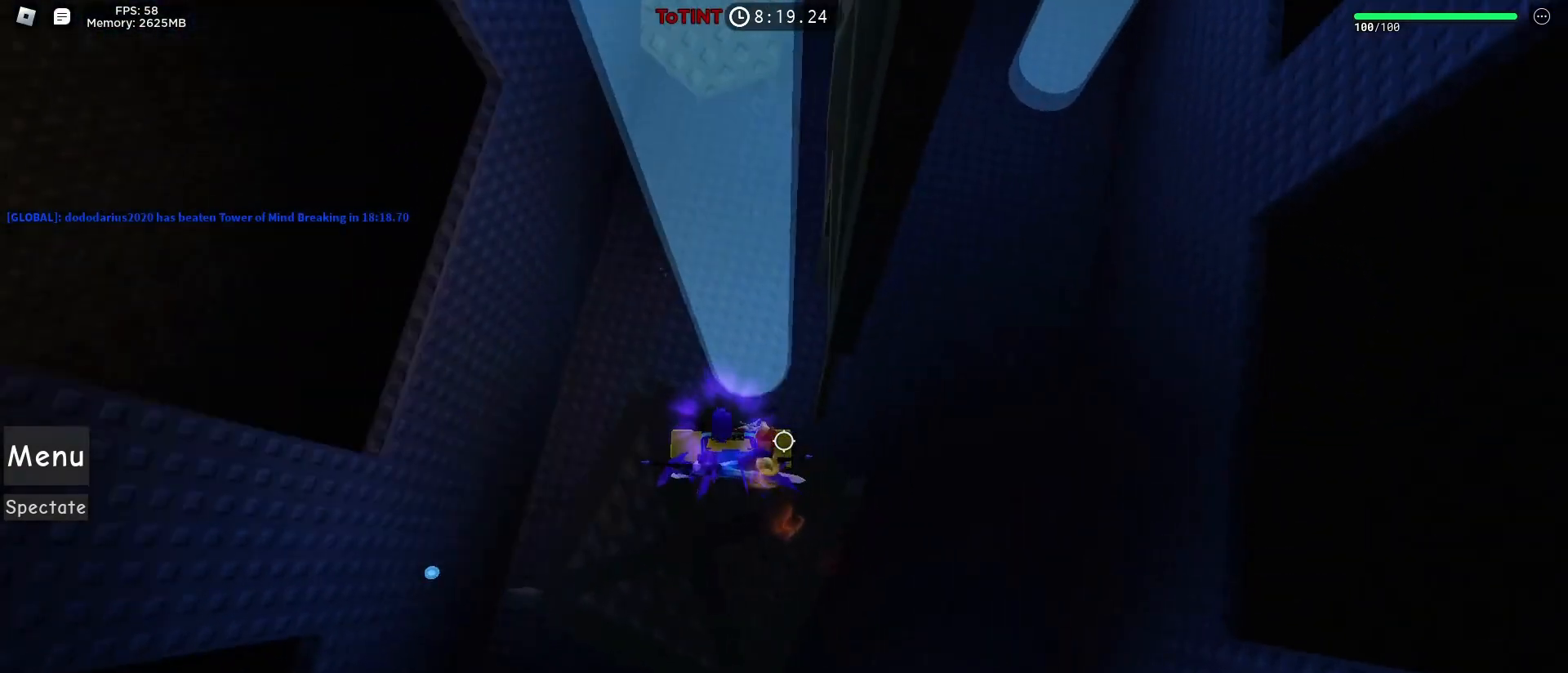
{"keys": [], "mouse": [], "events": [[100, "w", "up"], [233, "s", "down"], [467, "s", "up"]]}
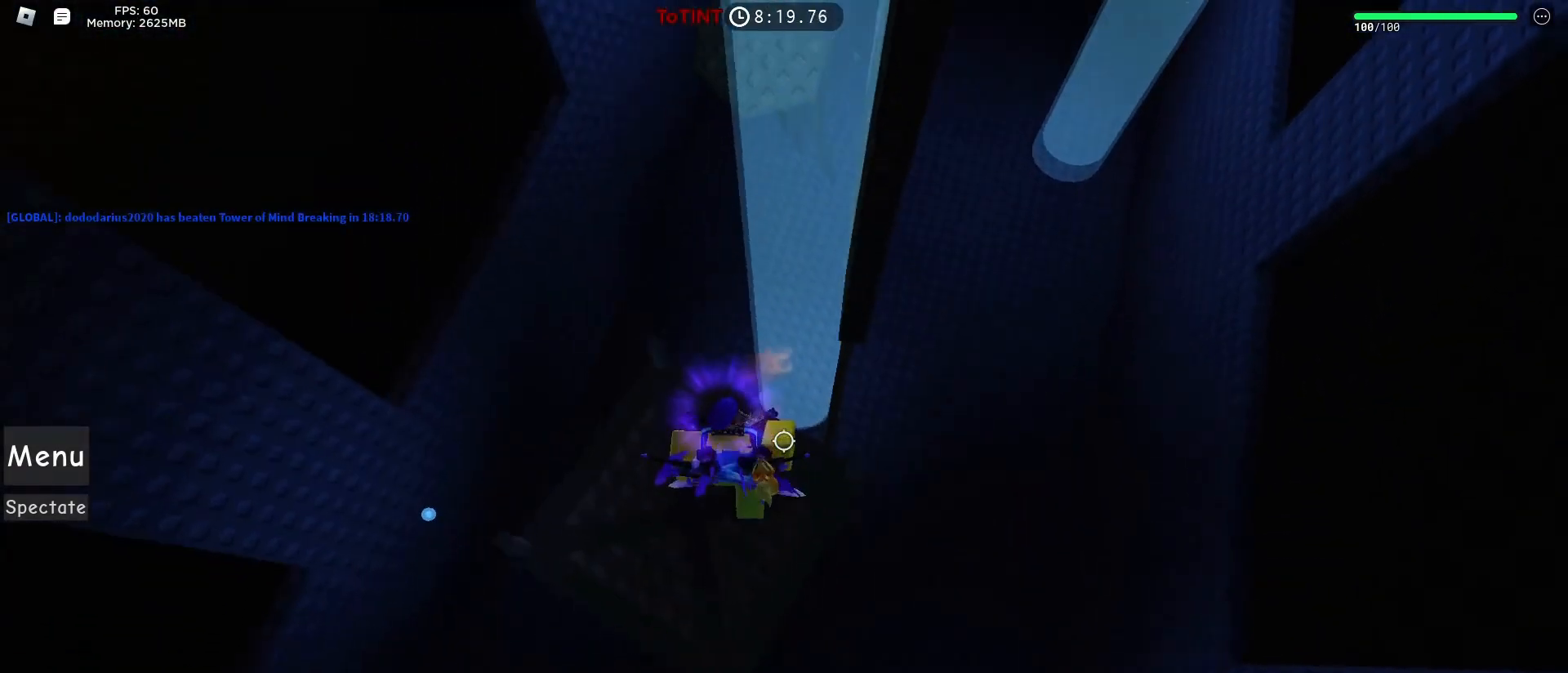
{"keys": ["shift", "w"], "mouse": ["right"]}
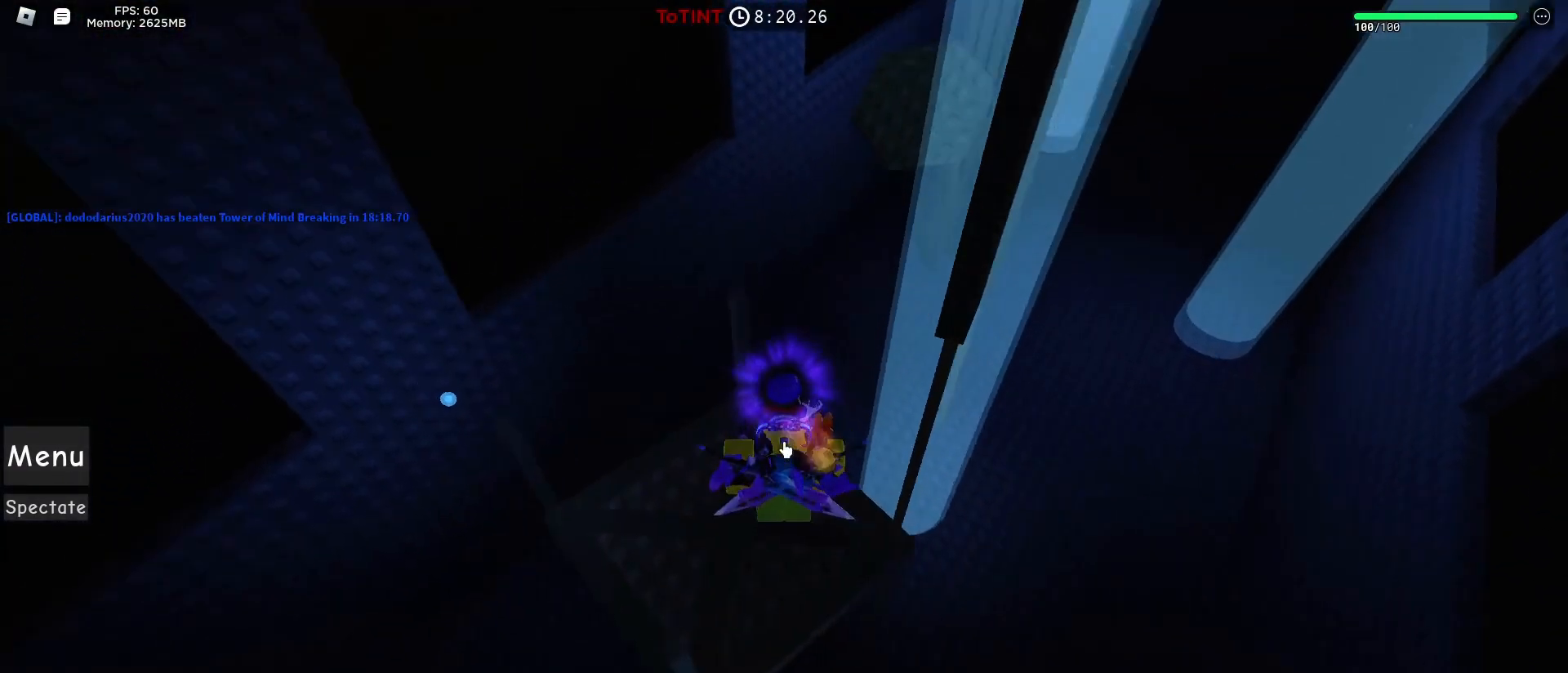
{"keys": [], "mouse": ["right"], "events": [[67, "shift", "up"], [167, "w", "up"], [217, "a", "down"], [267, "a", "up"]]}
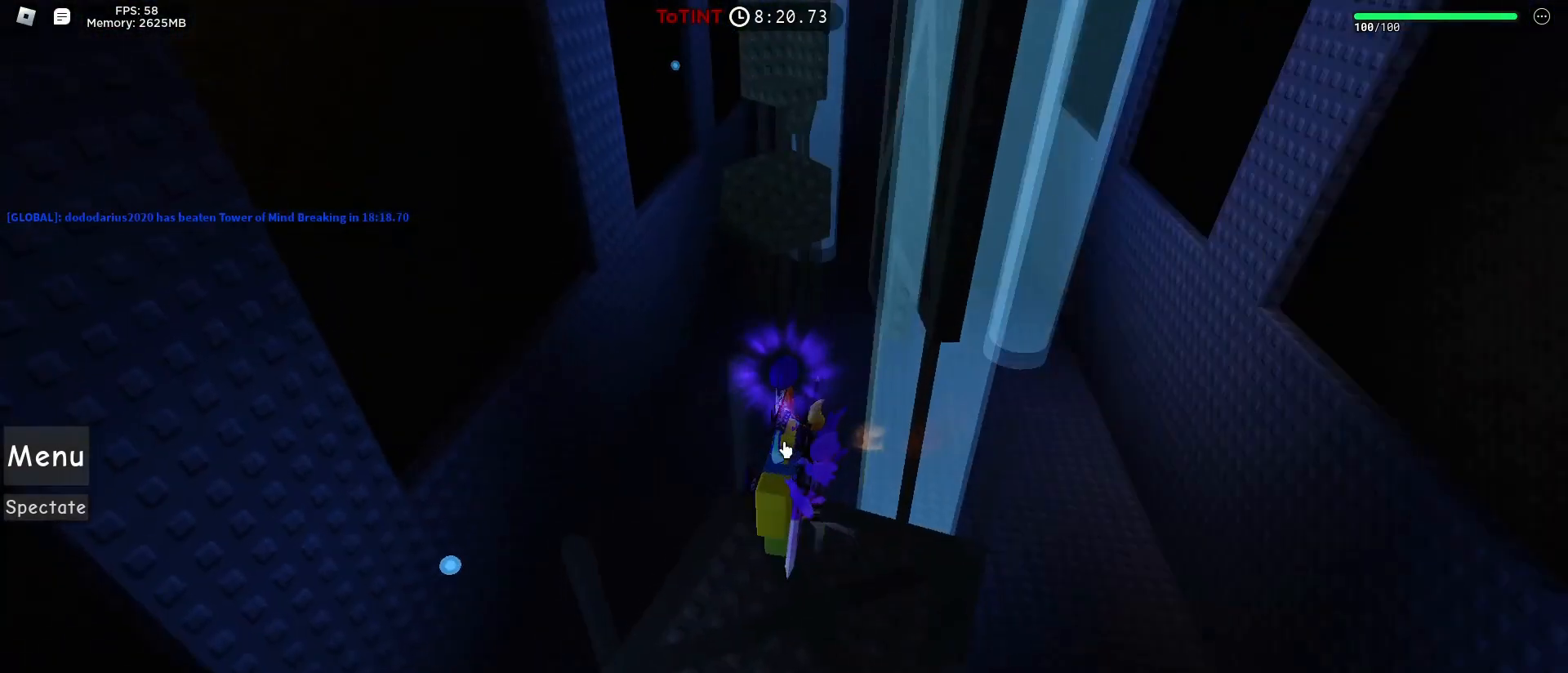
{"keys": ["shift"], "mouse": ["right"], "events": [[233, "shift", "down"], [283, "mouse_right", "up"], [283, "shift", "up"], [417, "shift", "down"], [467, "mouse_right", "down"]]}
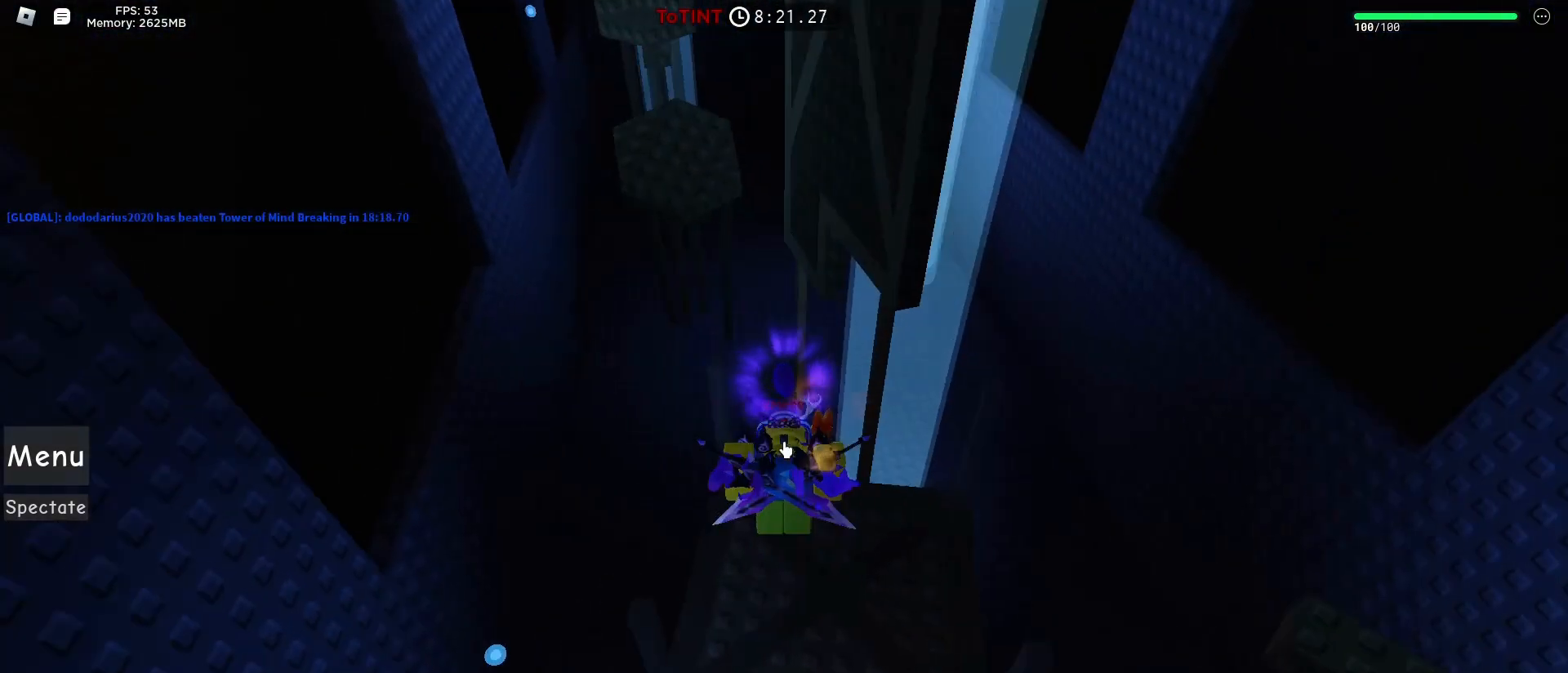
{"keys": [], "mouse": ["right"], "events": [[17, "shift", "up"]]}
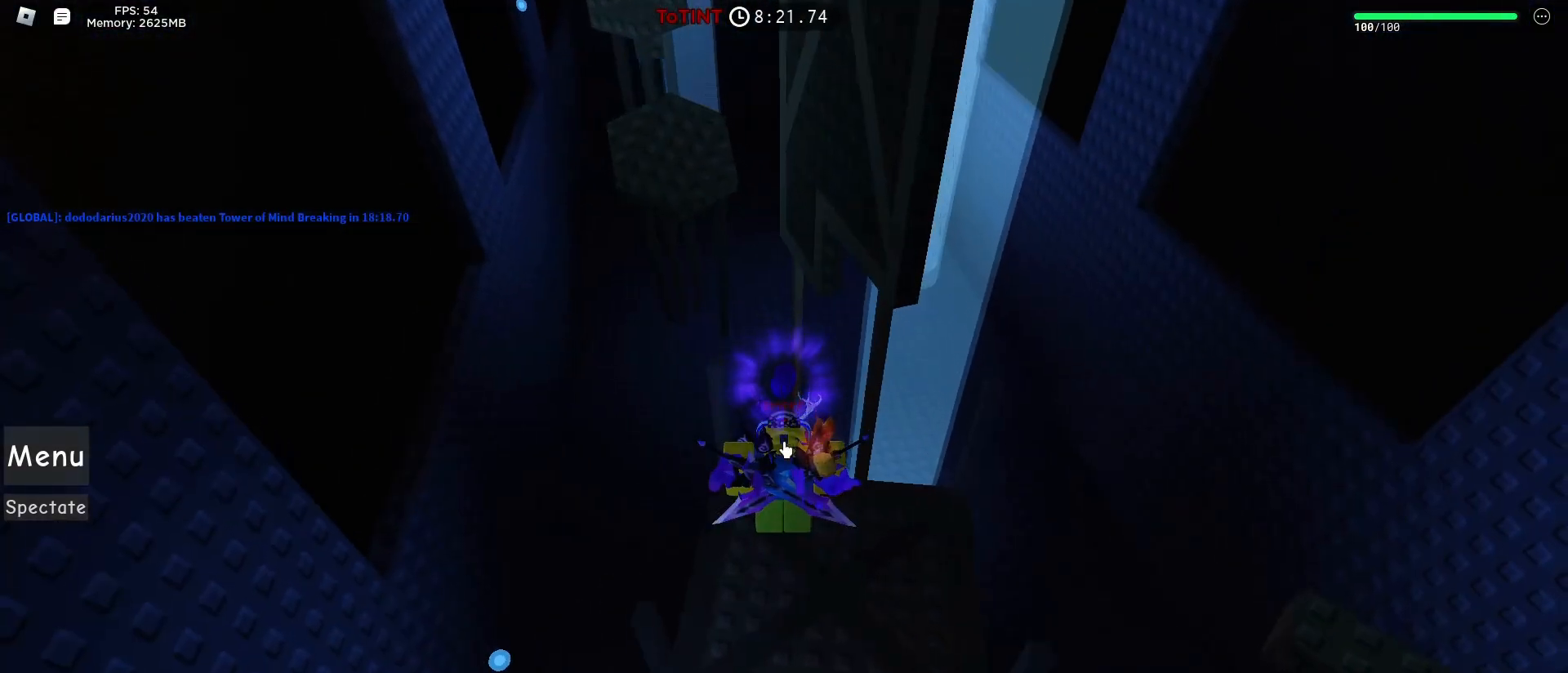
{"keys": [], "mouse": ["right"], "events": []}
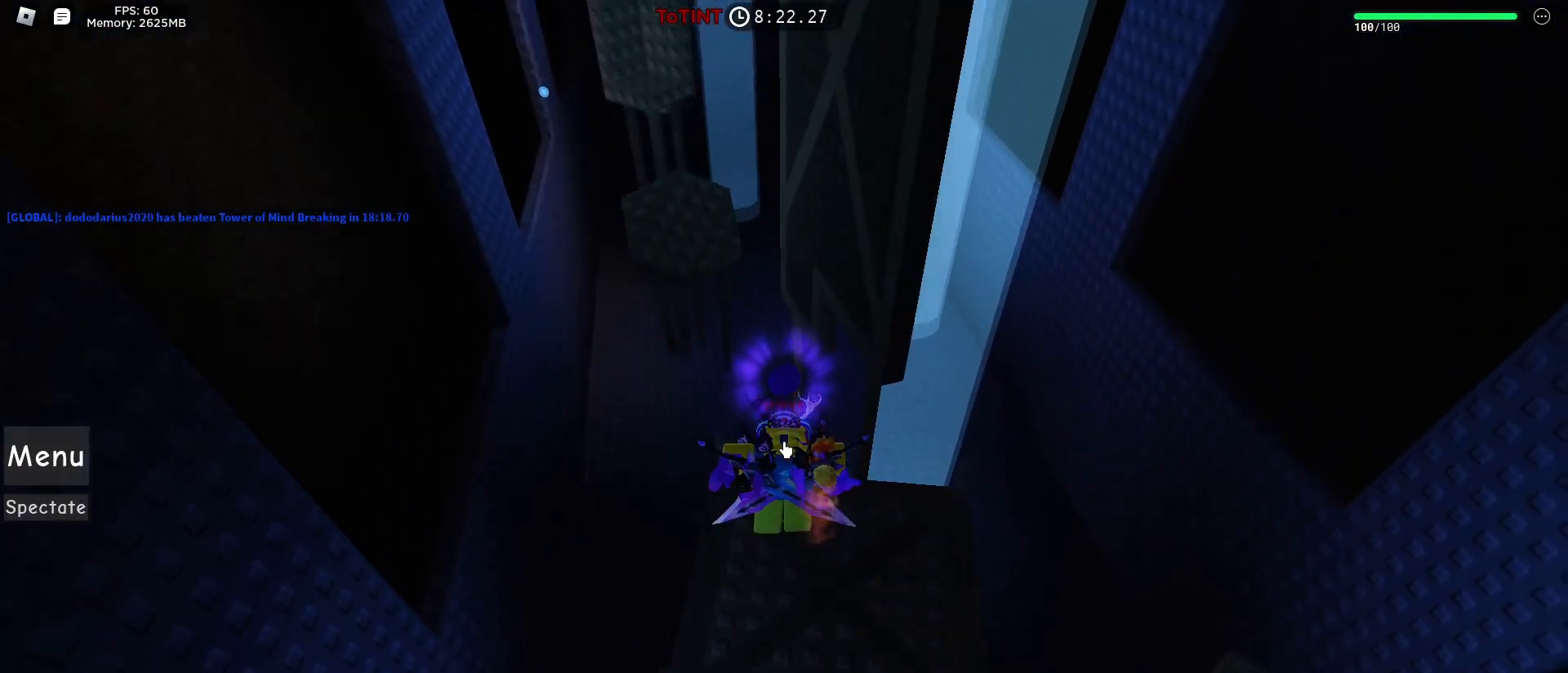
{"keys": [], "mouse": [], "events": [[317, "mouse_right", "up"], [367, "shift", "down"], [467, "shift", "up"]]}
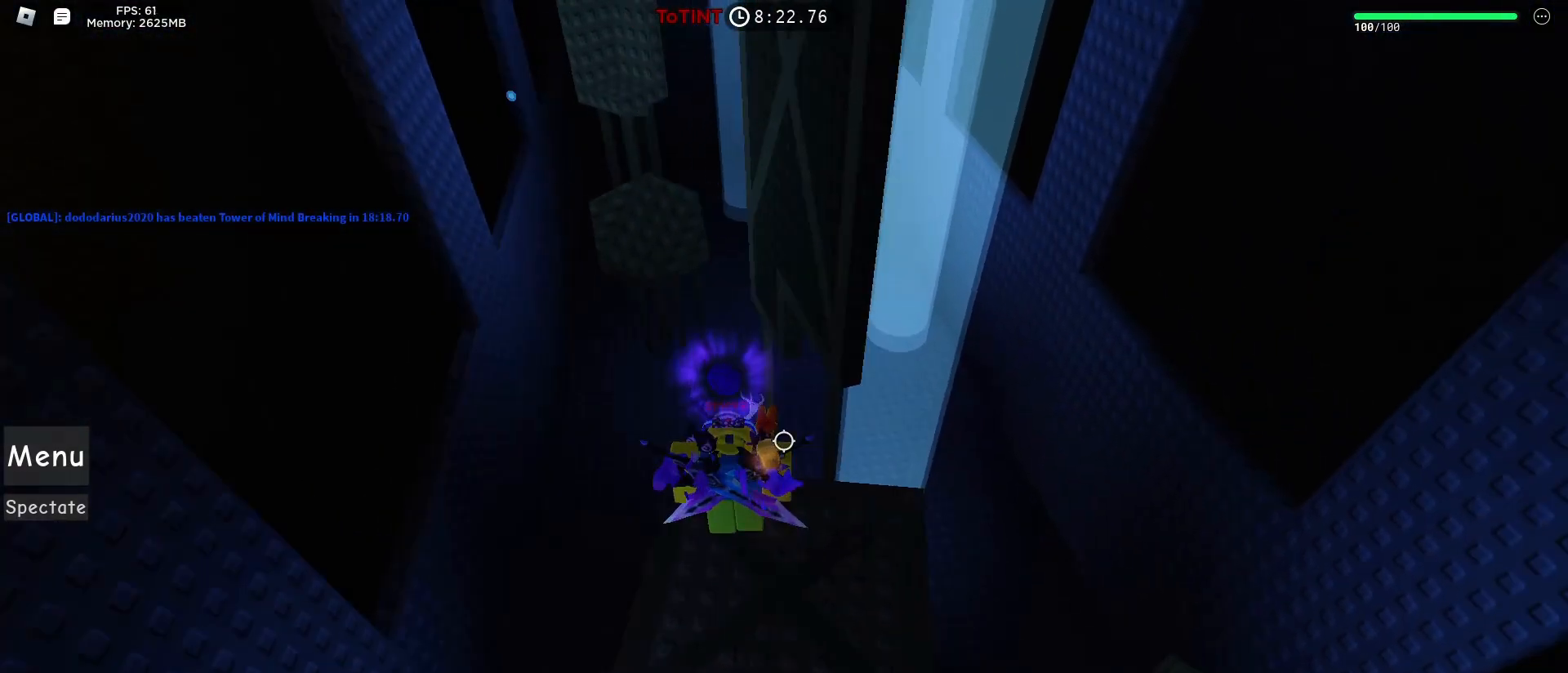
{"keys": [], "mouse": ["right"], "events": [[150, "mouse_right", "down"], [150, "shift", "down"], [233, "shift", "up"]]}
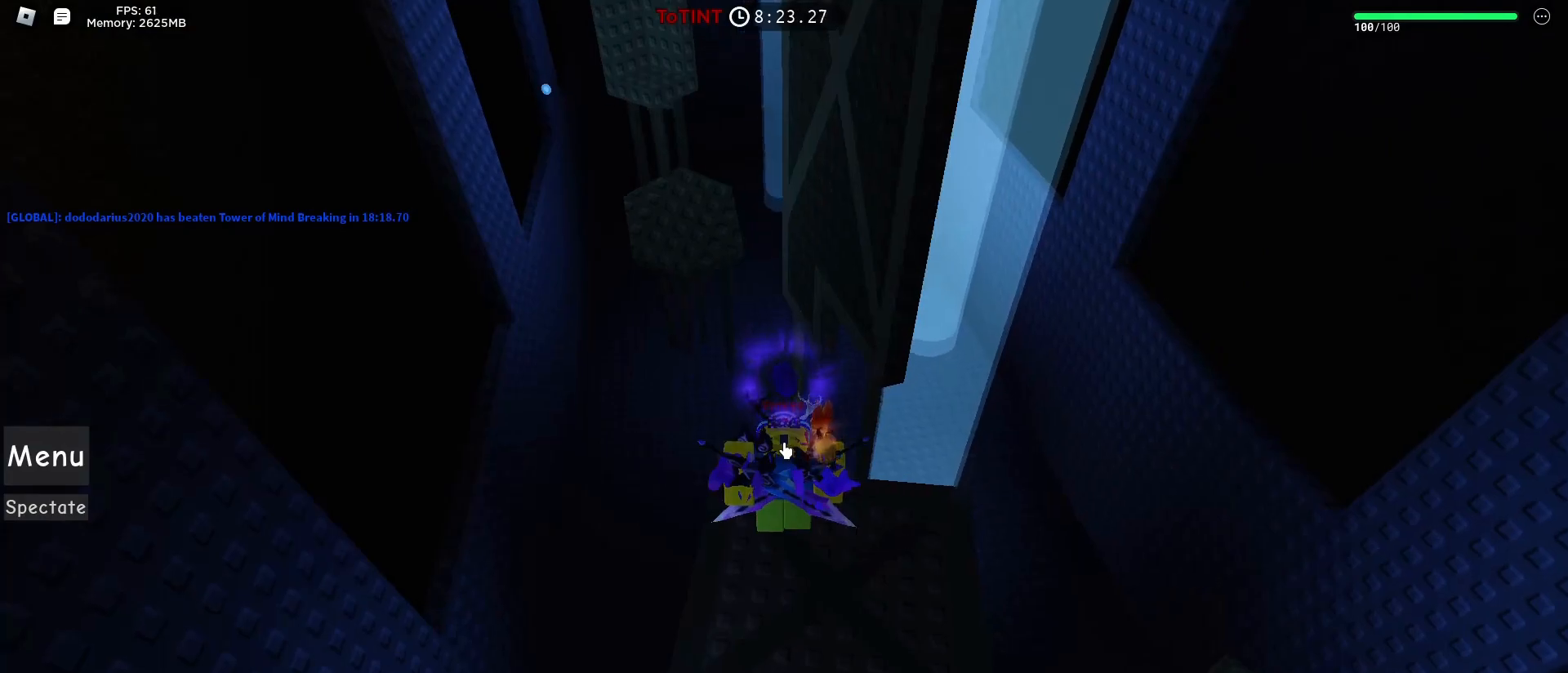
{"keys": [], "mouse": [], "events": [[83, "shift", "down"], [167, "shift", "up"], [217, "mouse_right", "up"]]}
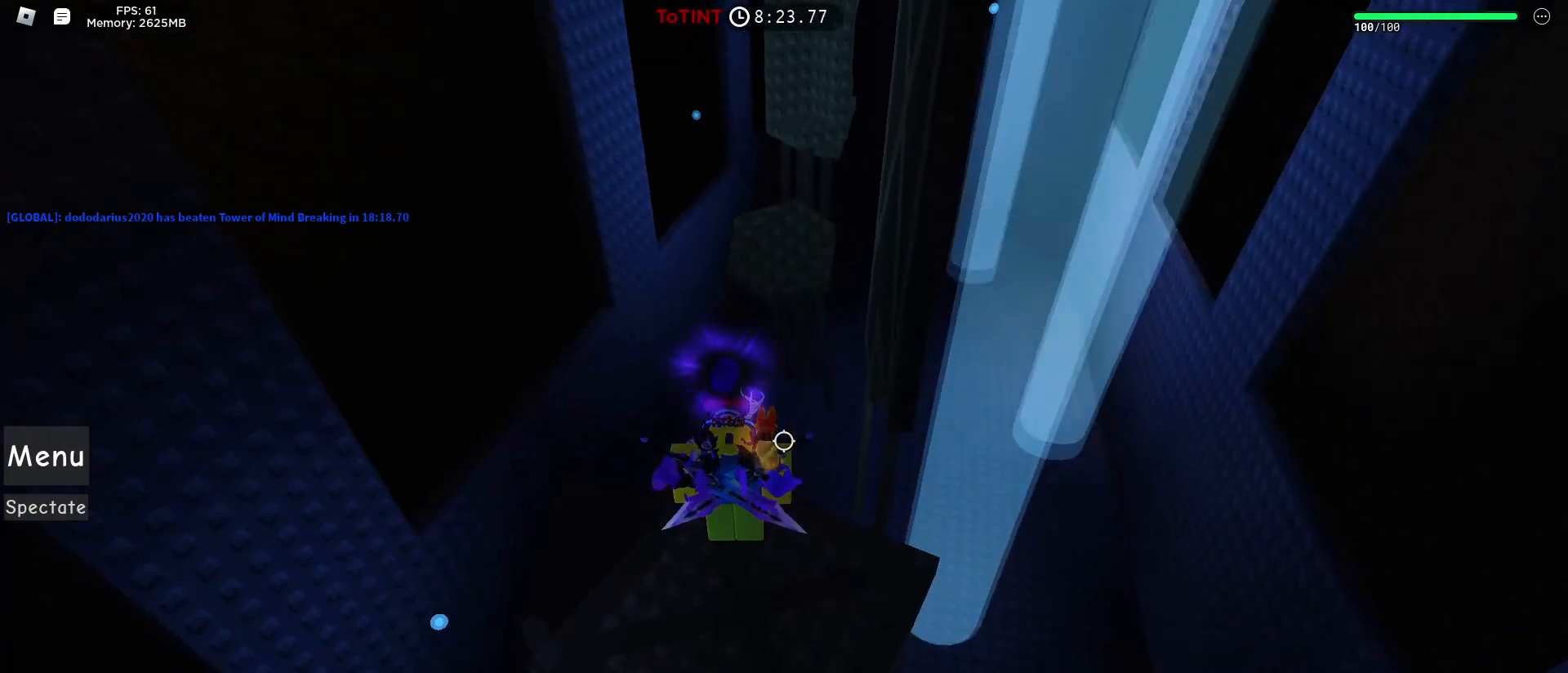
{"keys": [], "mouse": ["right"]}
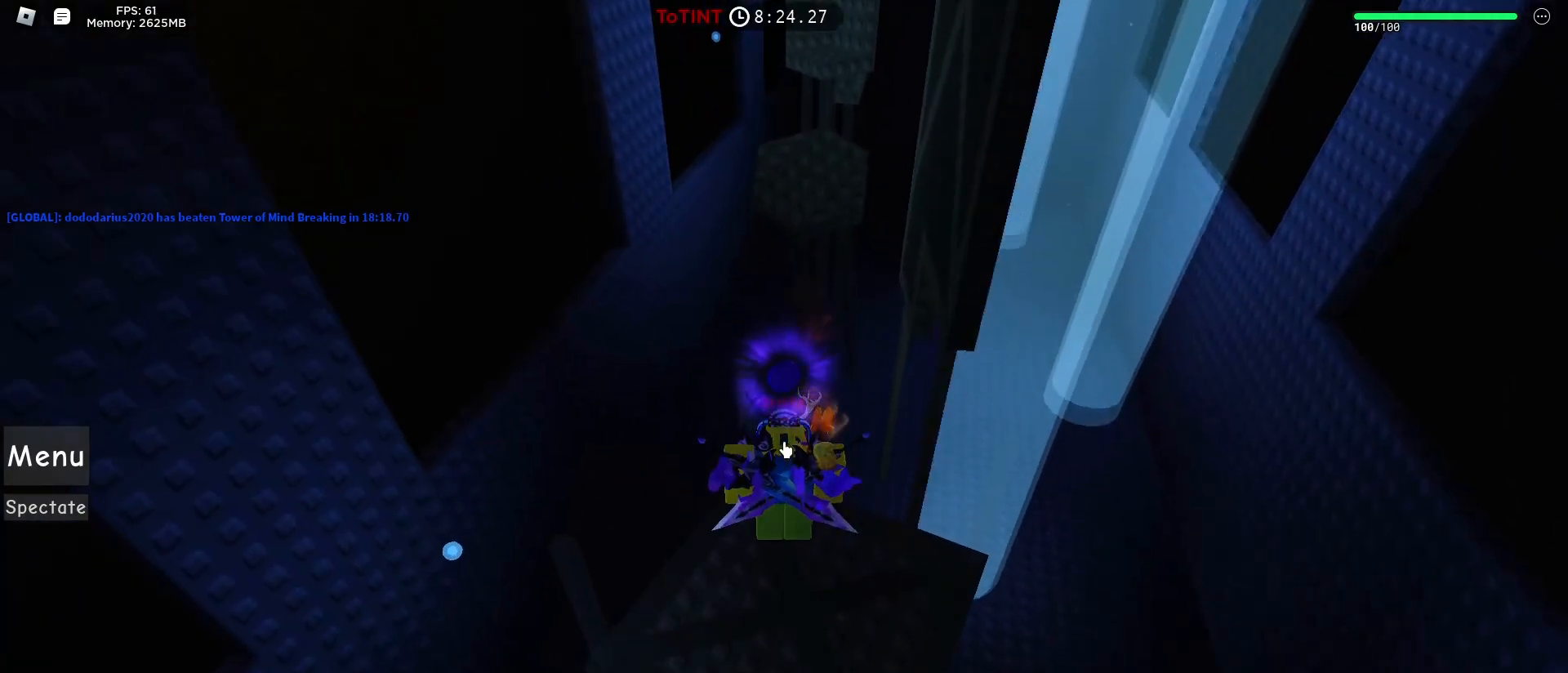
{"keys": [], "mouse": [], "events": [[150, "shift", "down"], [200, "mouse_right", "up"], [200, "shift", "up"]]}
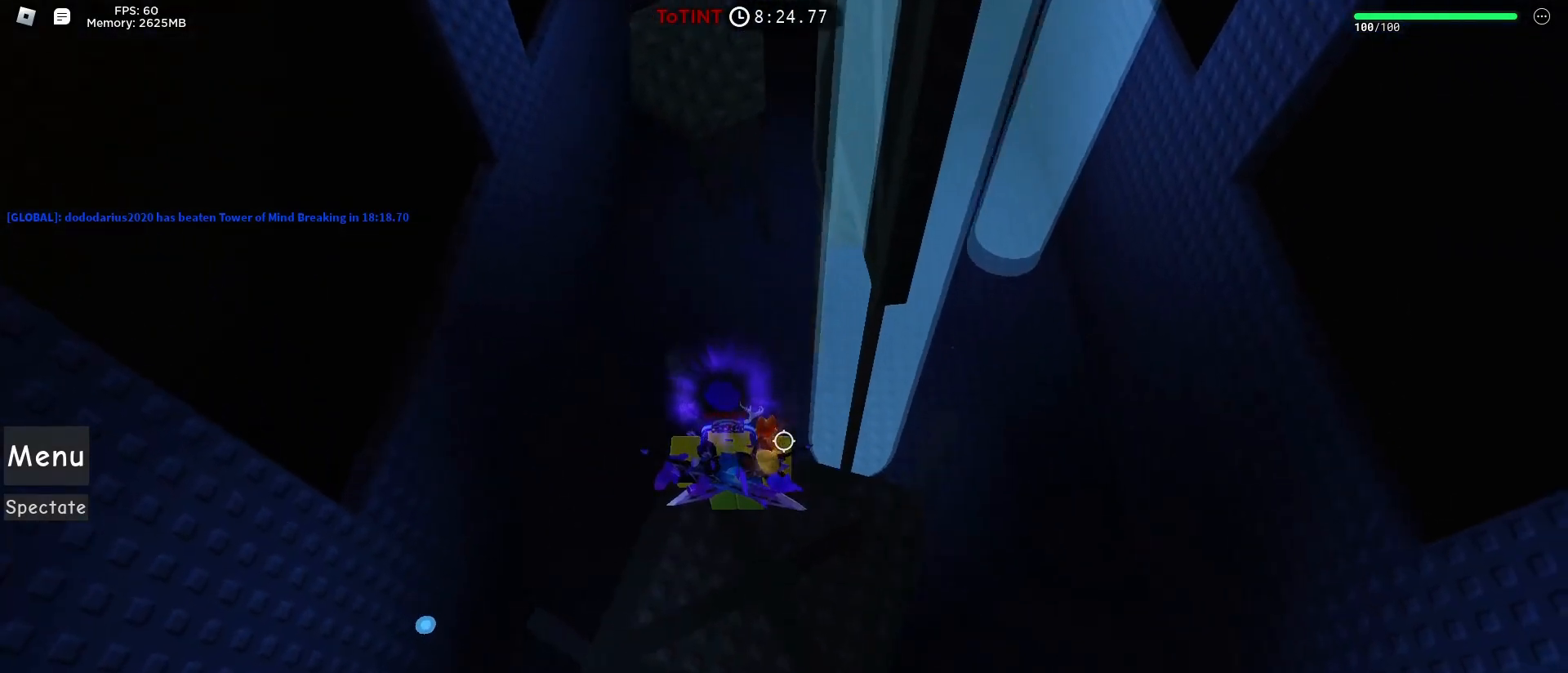
{"keys": [], "mouse": [], "events": [[167, "a", "down"], [217, "a", "up"]]}
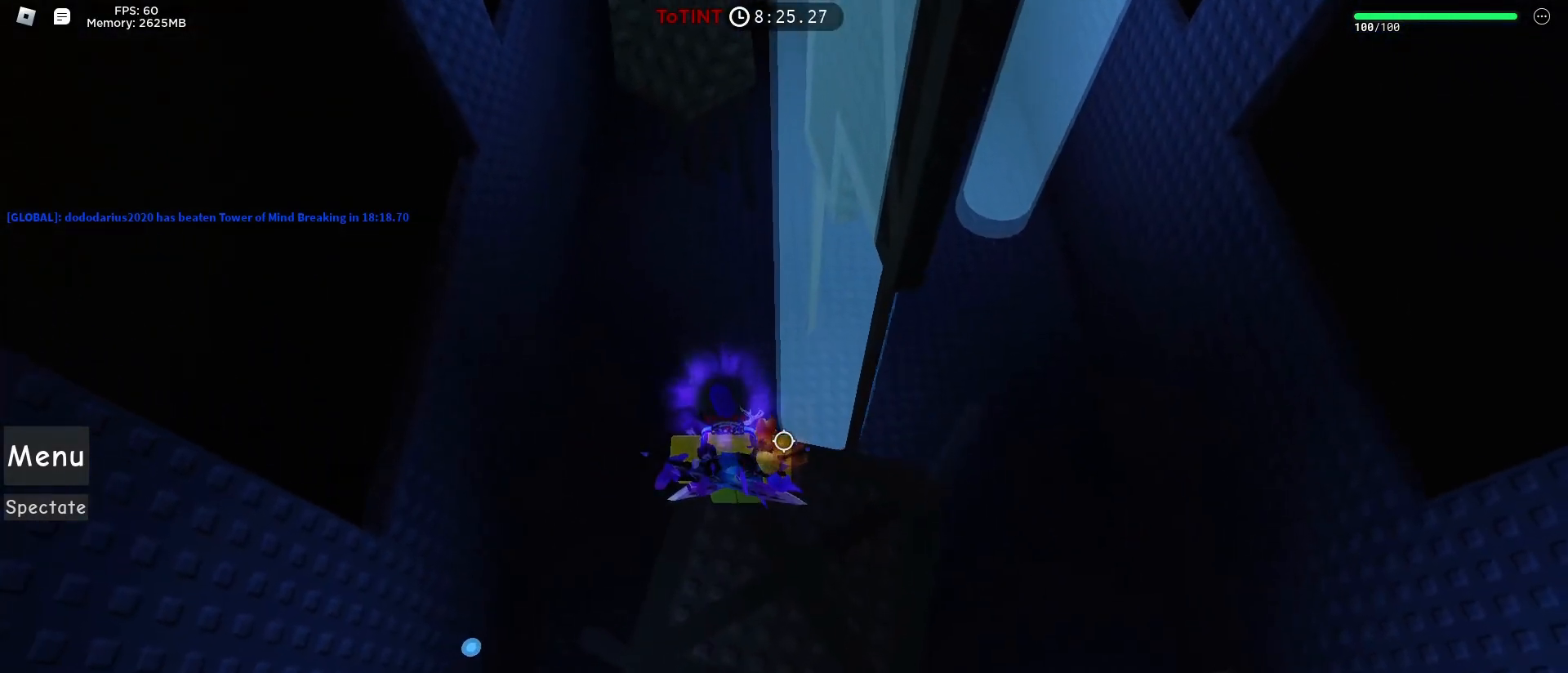
{"keys": ["space", "w"], "mouse": [], "events": [[233, "w", "down"], [417, "space", "down"]]}
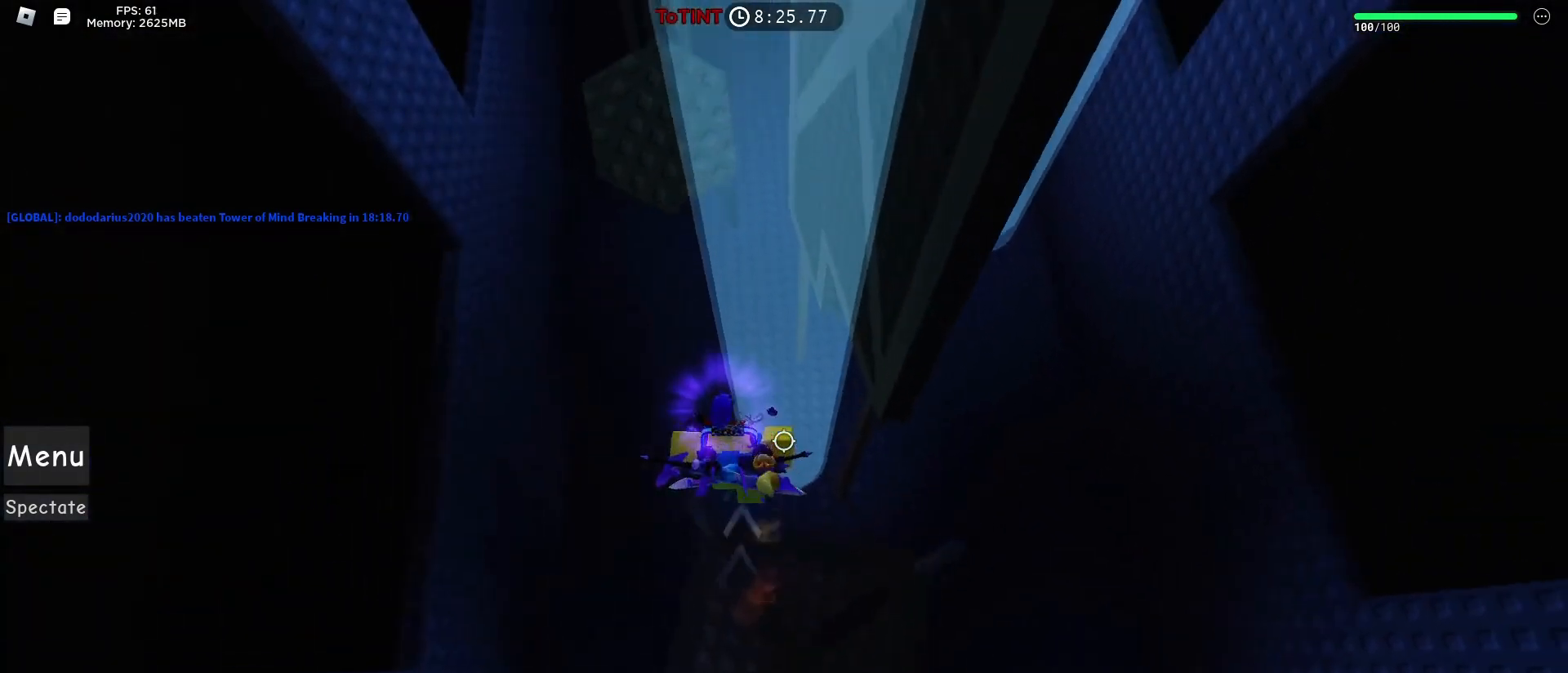
{"keys": ["w"], "mouse": [], "events": [[67, "space", "up"]]}